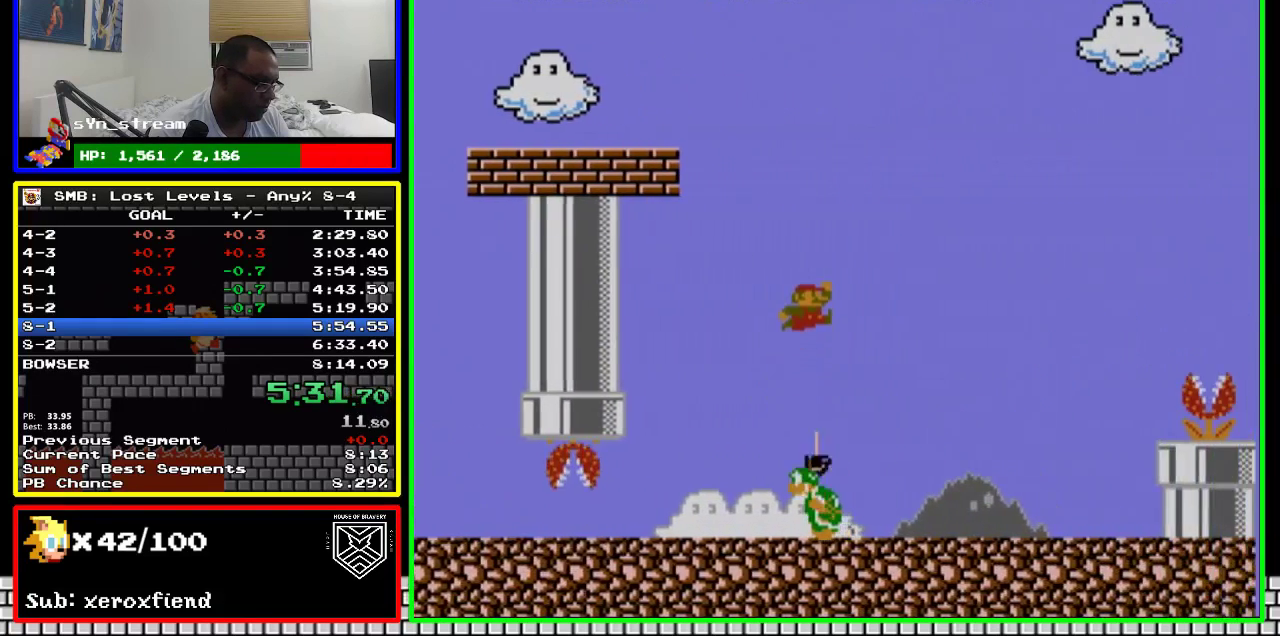
Gameplay with a controller (Nintendo layout); each line is a JSON object with the inputs held at the frame after it. "events" lists button and stick changes between this image and that frame as [ms after this image, input, new state], when the widget could be followed in between. Not read: L3 R3.
{"buttons": ["B", "DPAD_RIGHT"], "events": [[183, "A", "up"]]}
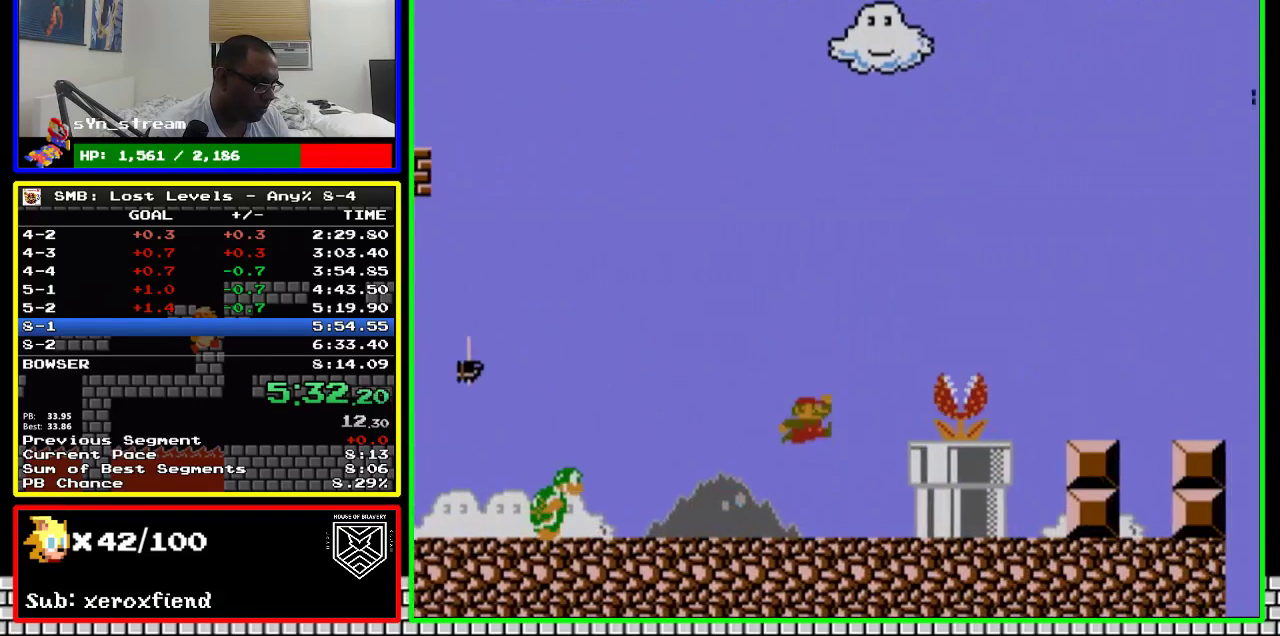
{"buttons": ["B"], "events": [[150, "A", "down"], [433, "DPAD_RIGHT", "up"], [500, "A", "up"]]}
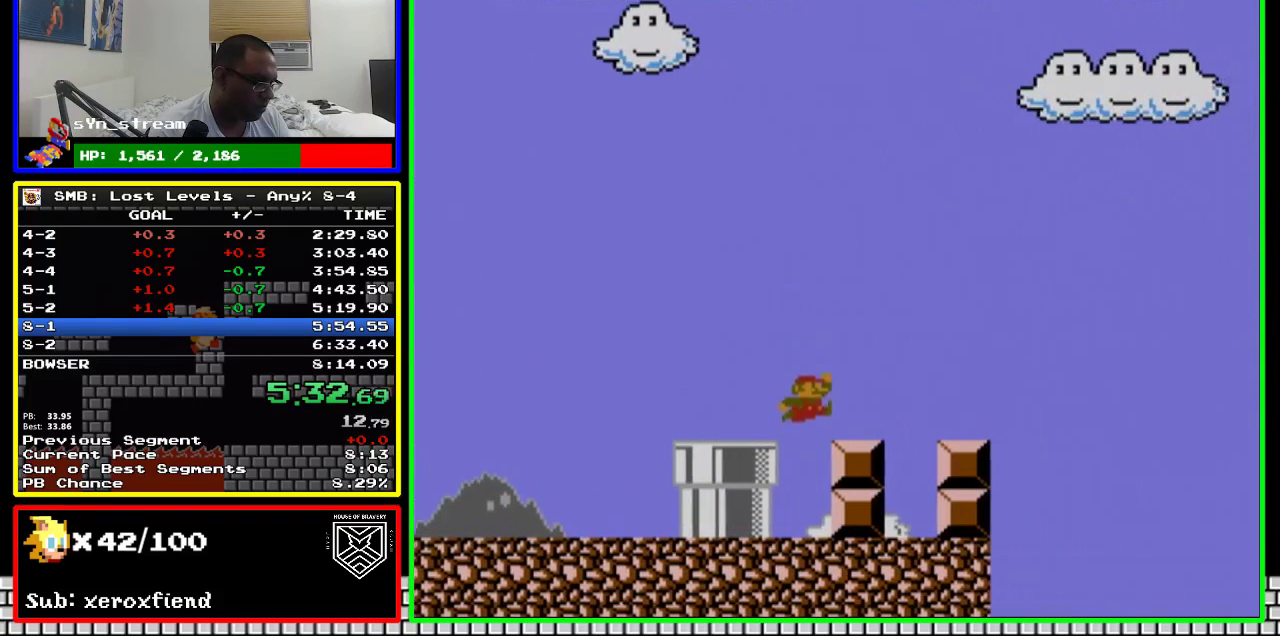
{"buttons": ["B", "DPAD_RIGHT"], "events": [[117, "DPAD_LEFT", "down"], [367, "DPAD_LEFT", "up"], [433, "DPAD_RIGHT", "down"]]}
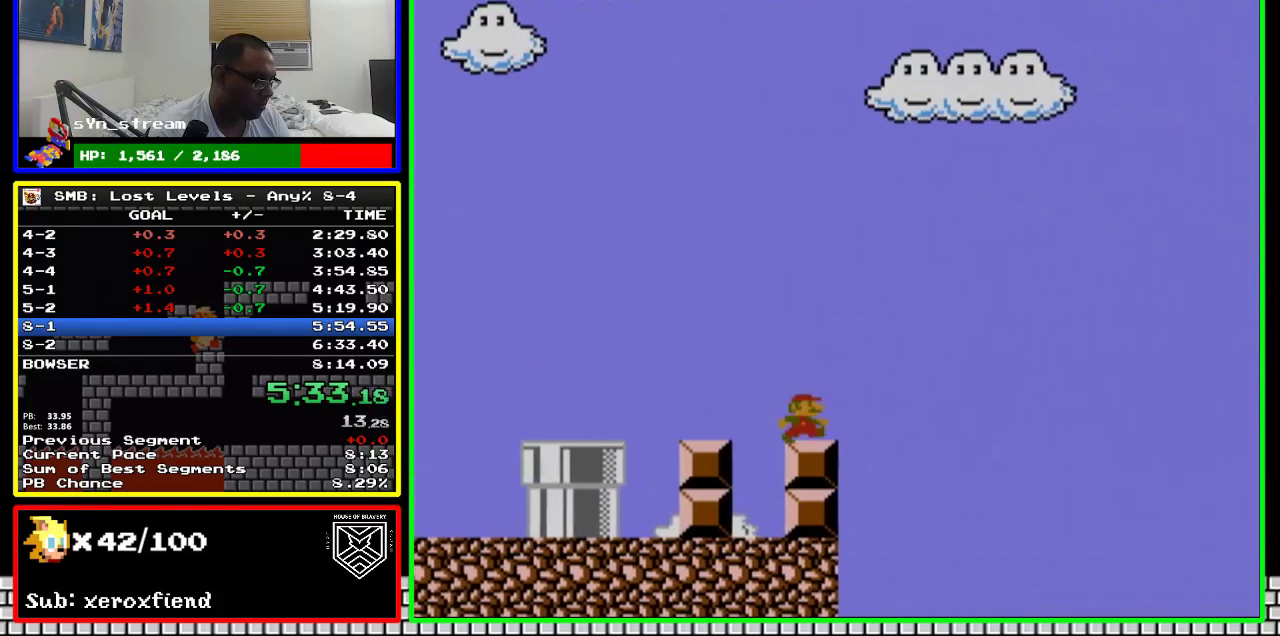
{"buttons": ["A", "B", "DPAD_RIGHT"], "events": [[333, "A", "down"]]}
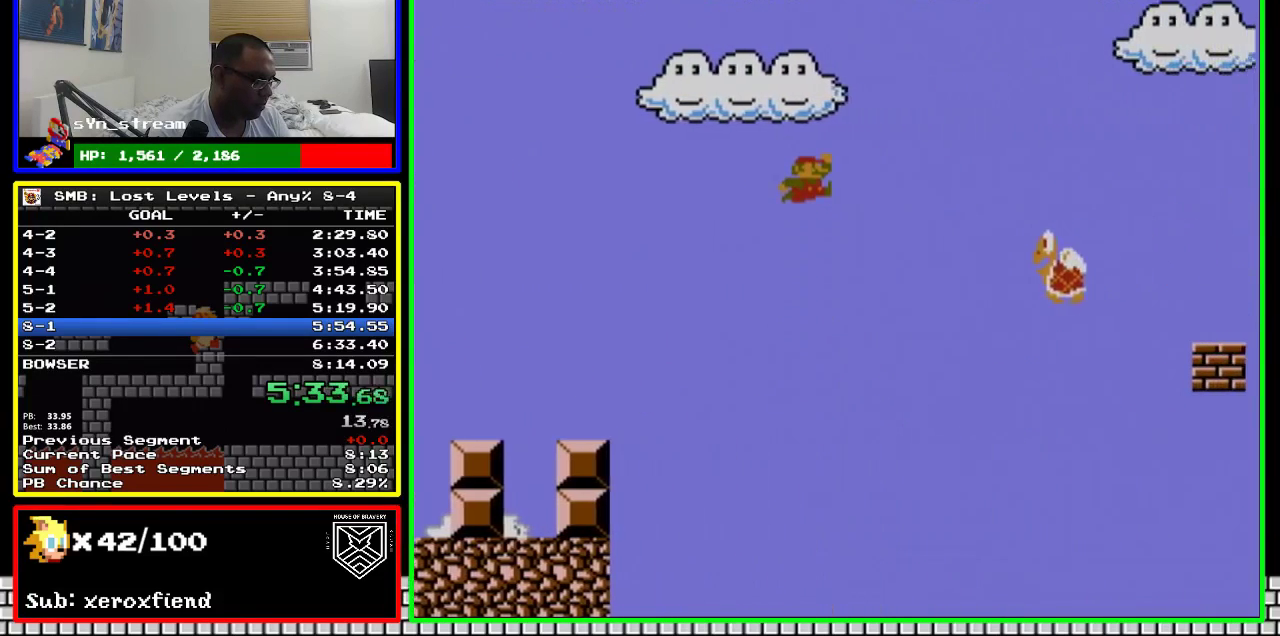
{"buttons": ["A", "B", "DPAD_RIGHT"], "events": []}
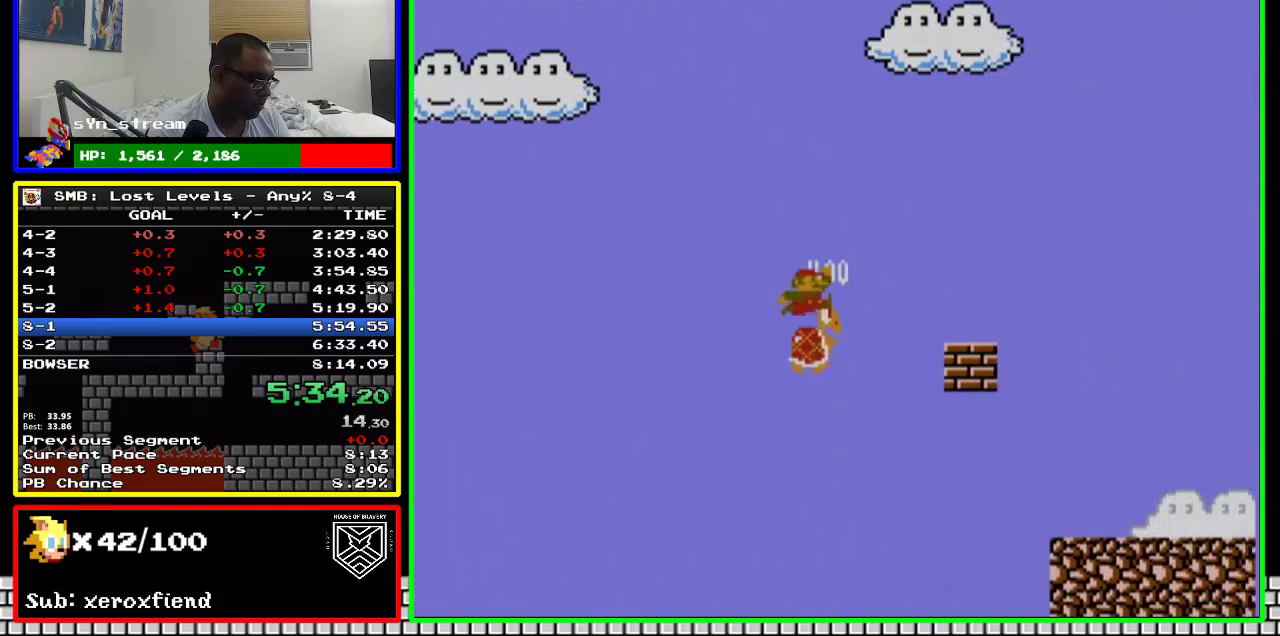
{"buttons": ["B", "DPAD_RIGHT"], "events": [[117, "A", "up"], [217, "A", "down"], [367, "A", "up"]]}
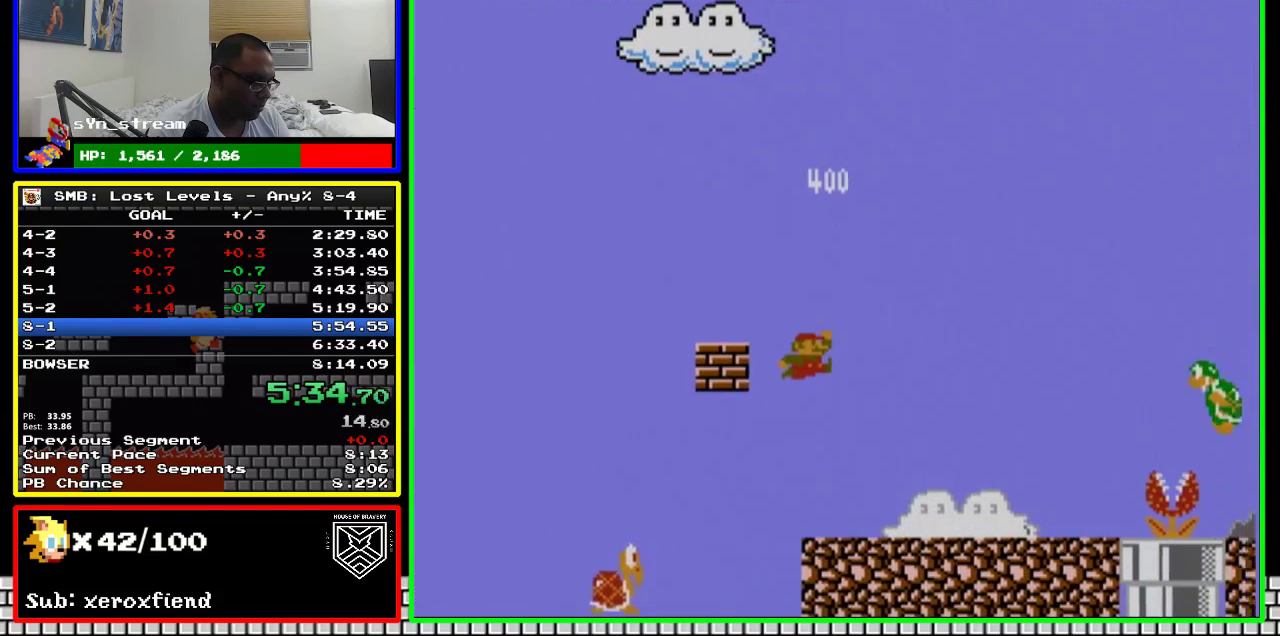
{"buttons": ["B", "DPAD_RIGHT"], "events": []}
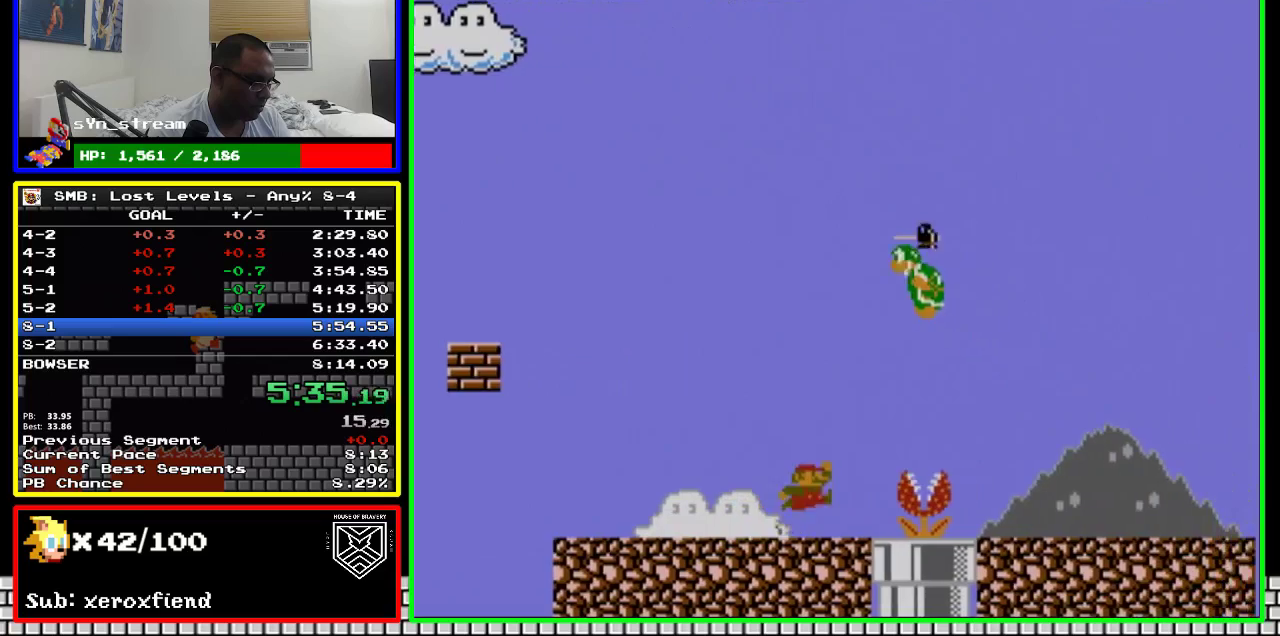
{"buttons": ["B", "DPAD_RIGHT"], "events": [[217, "A", "down"], [333, "A", "up"]]}
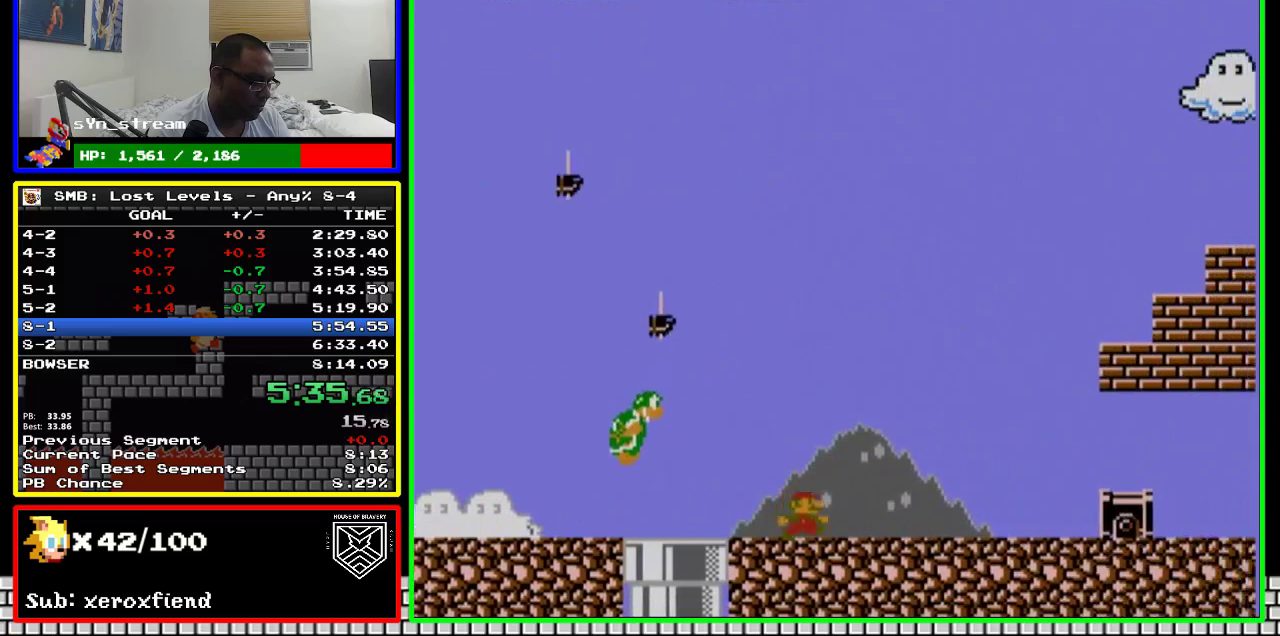
{"buttons": ["A", "B", "DPAD_RIGHT"], "events": [[400, "A", "down"]]}
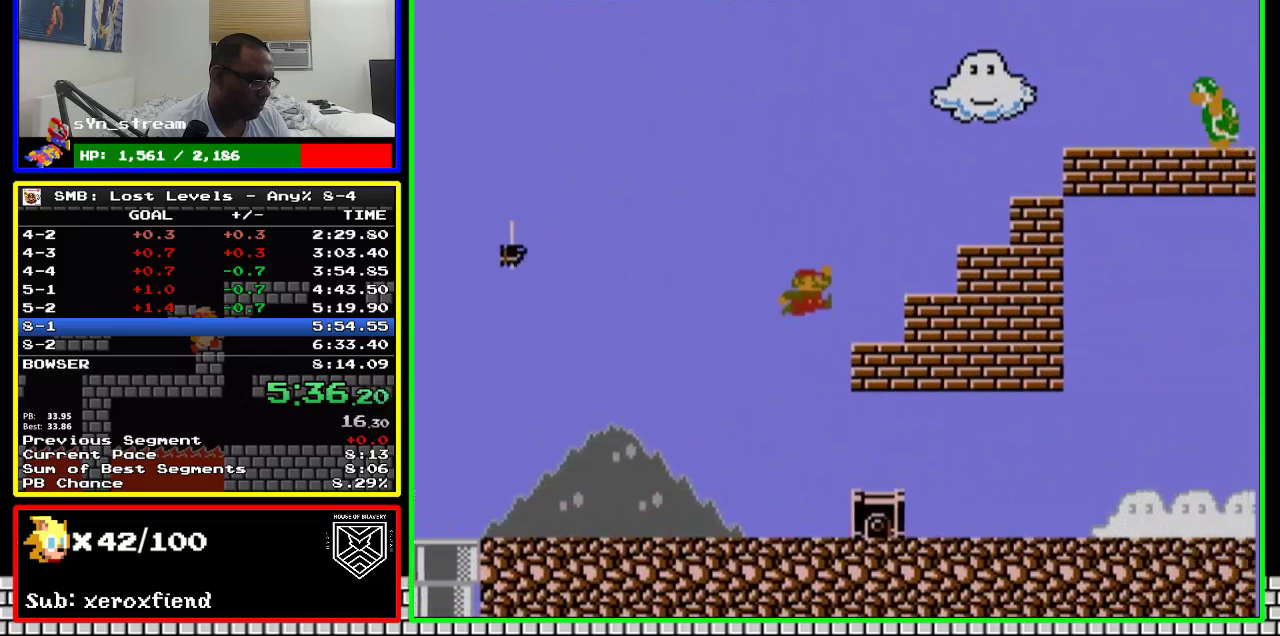
{"buttons": ["A", "B", "DPAD_RIGHT"], "events": [[400, "A", "up"], [467, "A", "down"]]}
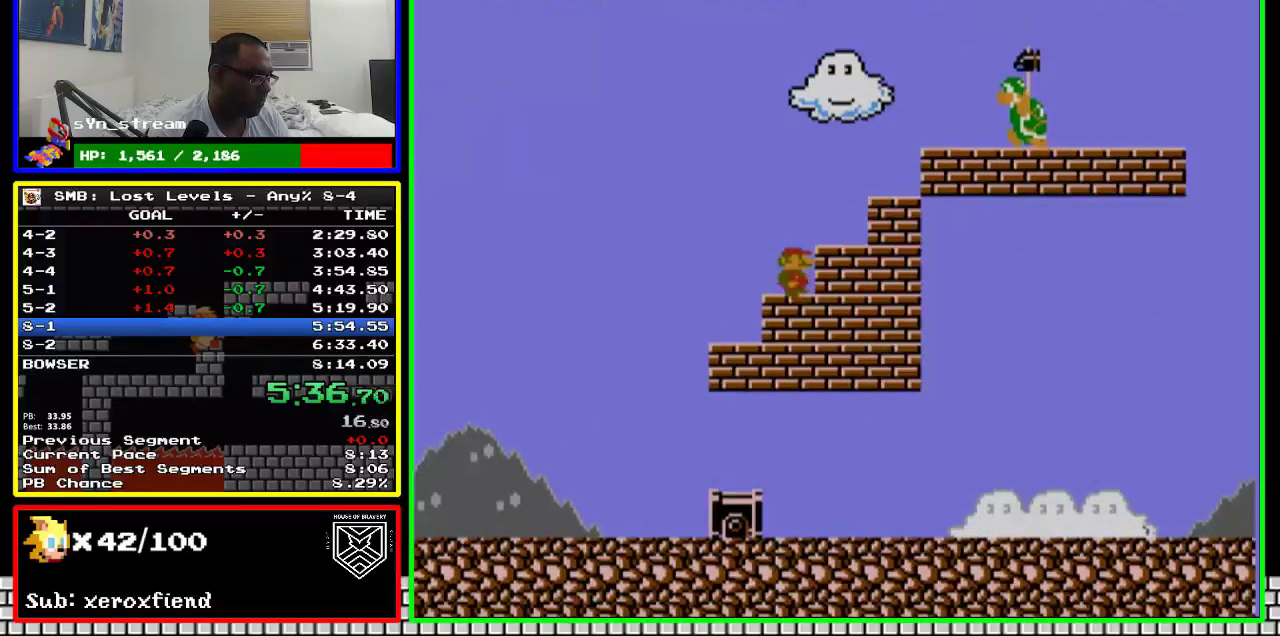
{"buttons": ["A", "B", "DPAD_RIGHT"], "events": [[267, "A", "up"], [300, "DPAD_RIGHT", "up"], [467, "A", "down"], [467, "DPAD_RIGHT", "down"]]}
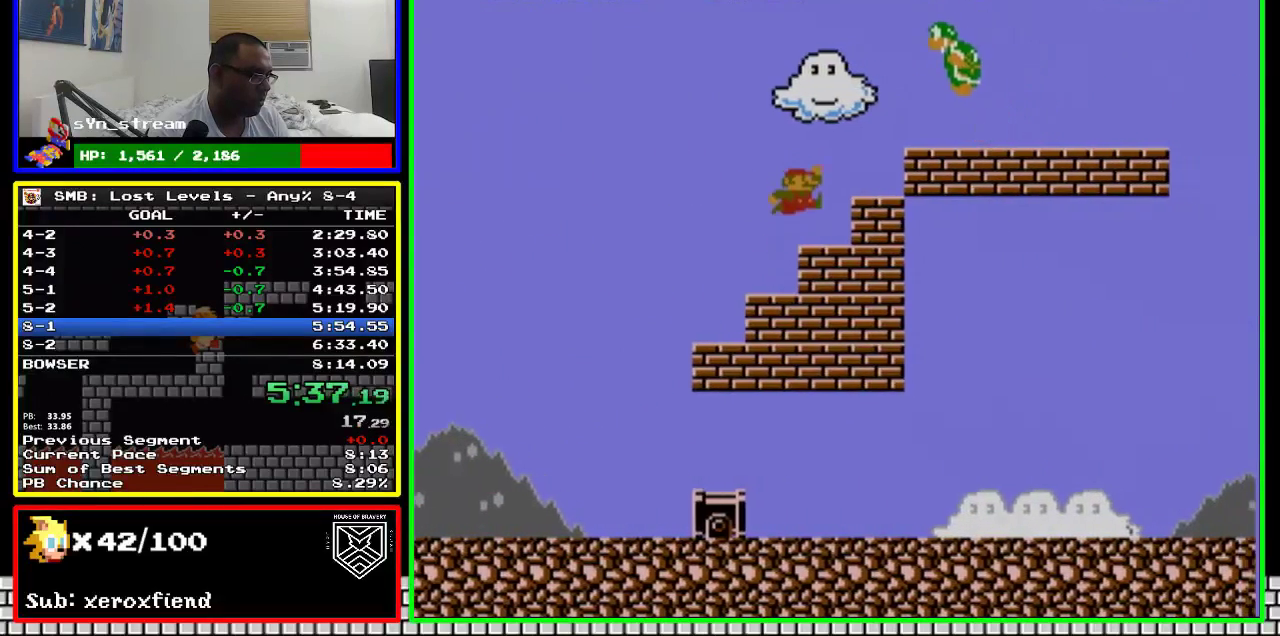
{"buttons": ["A", "B", "DPAD_RIGHT"], "events": [[33, "A", "up"], [367, "A", "down"]]}
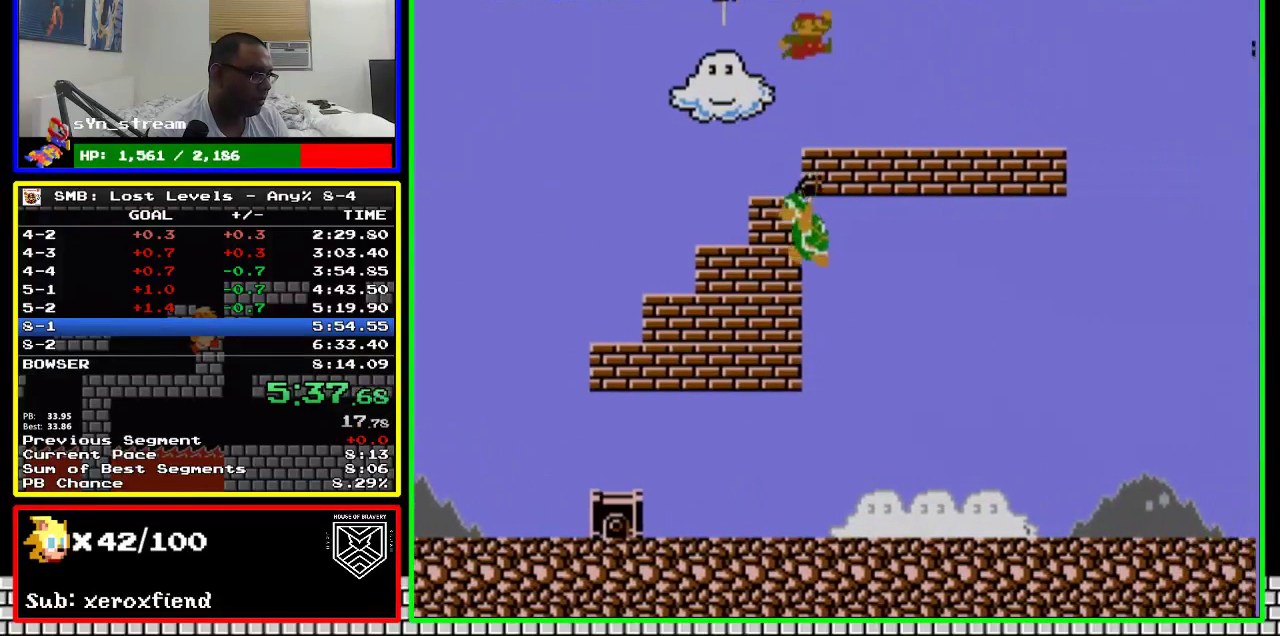
{"buttons": ["B", "DPAD_RIGHT"], "events": [[250, "A", "up"]]}
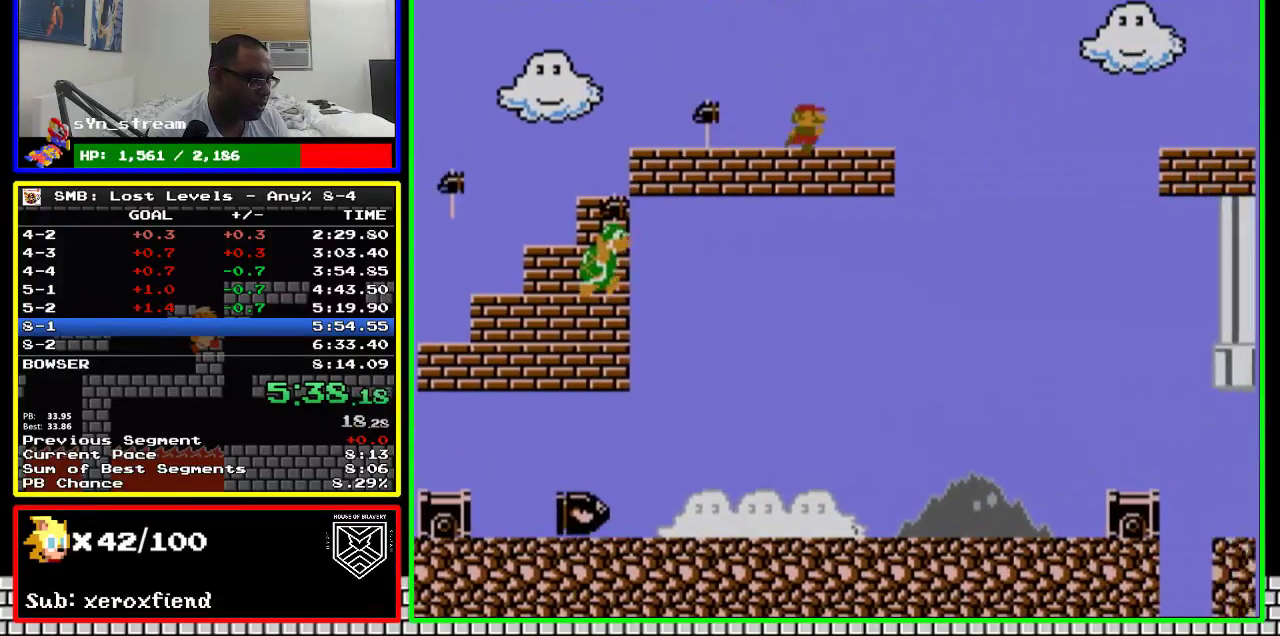
{"buttons": ["A", "B", "DPAD_RIGHT"], "events": [[400, "A", "down"]]}
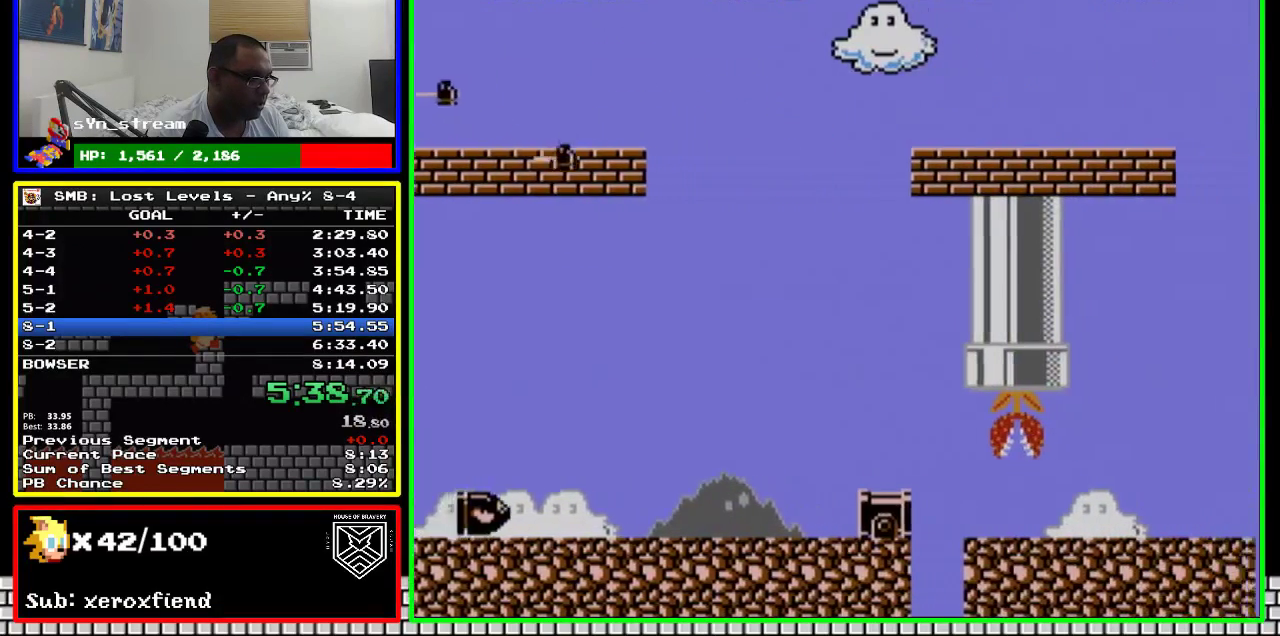
{"buttons": ["B", "DPAD_RIGHT"], "events": [[117, "A", "up"]]}
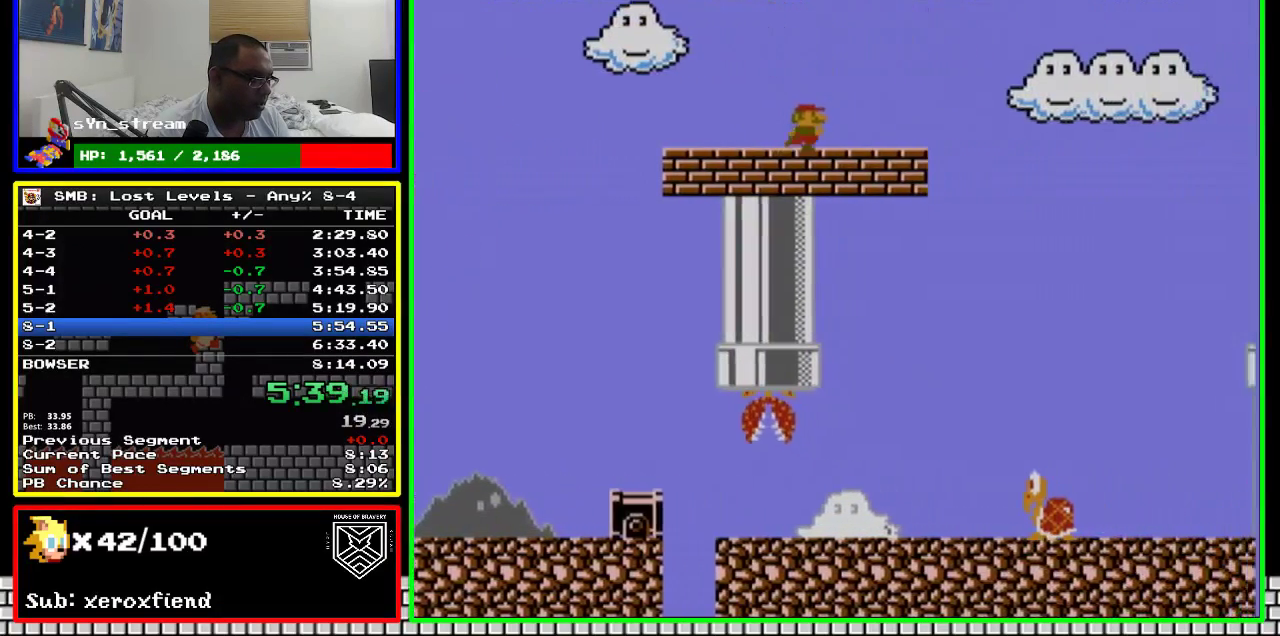
{"buttons": ["A", "B", "DPAD_RIGHT"], "events": [[500, "A", "down"]]}
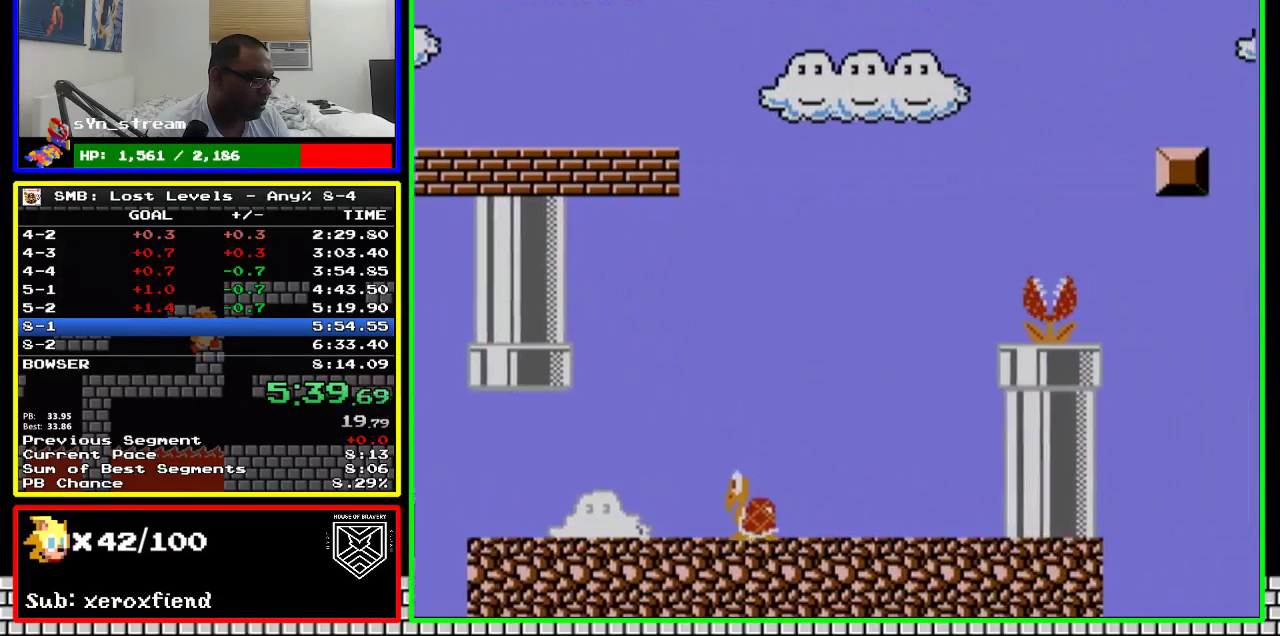
{"buttons": ["A", "B", "DPAD_RIGHT"], "events": []}
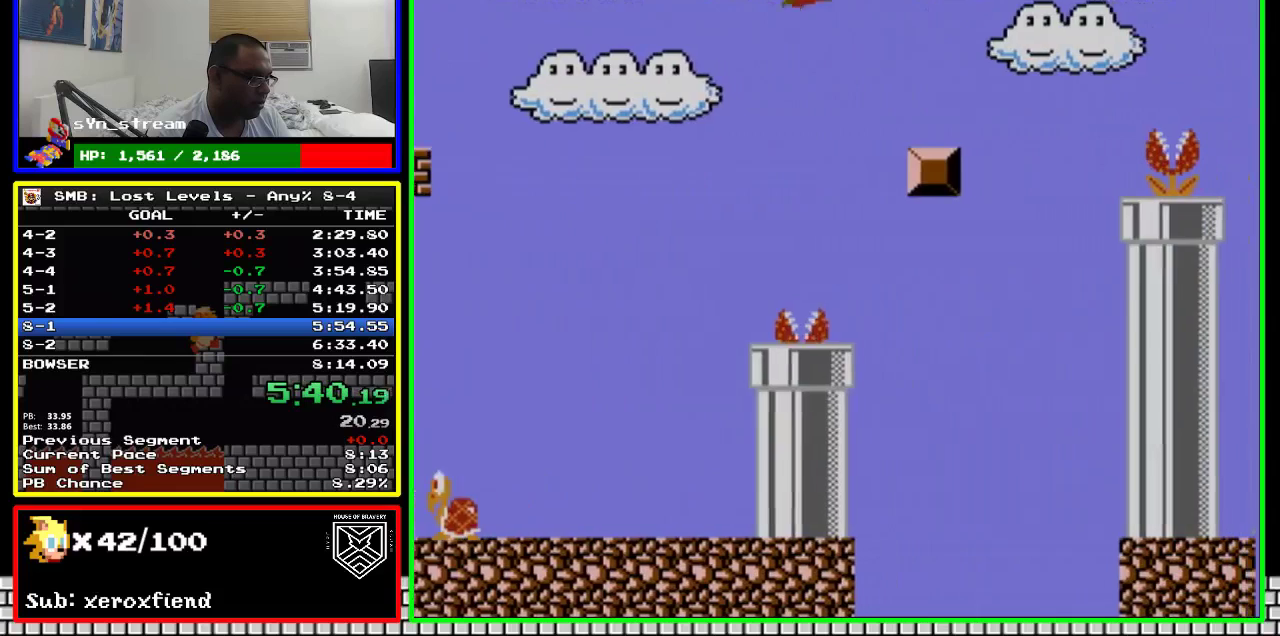
{"buttons": ["A", "B", "DPAD_RIGHT"], "events": [[217, "A", "up"], [500, "A", "down"]]}
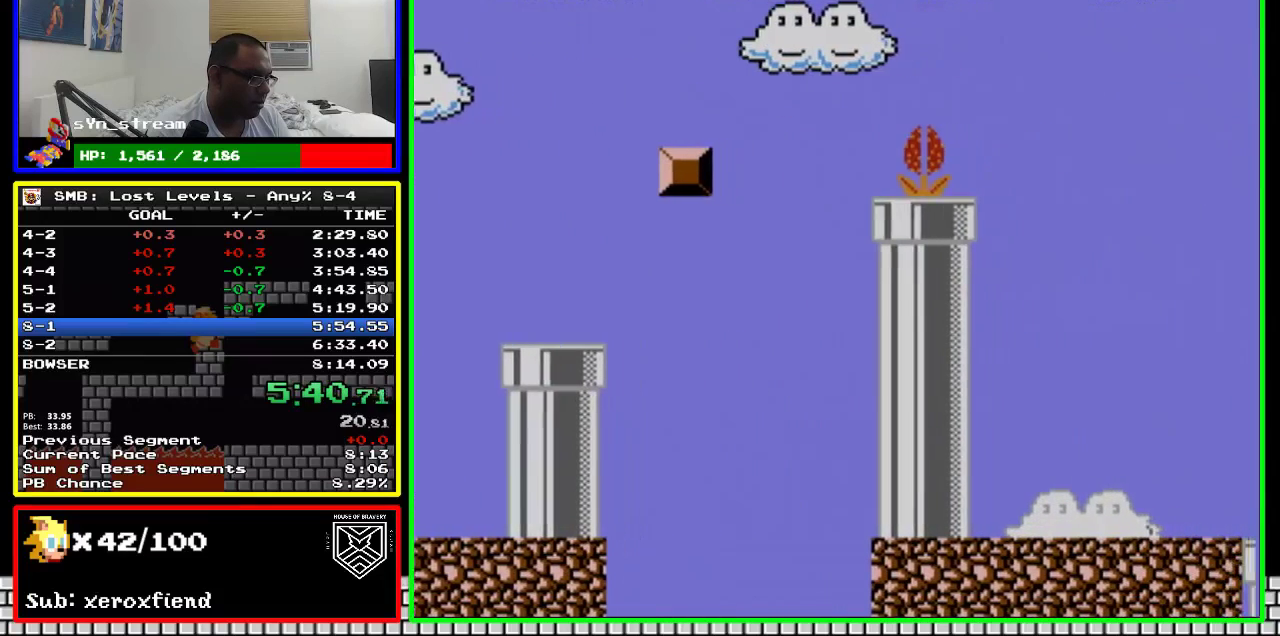
{"buttons": ["B", "DPAD_RIGHT"], "events": [[367, "A", "up"]]}
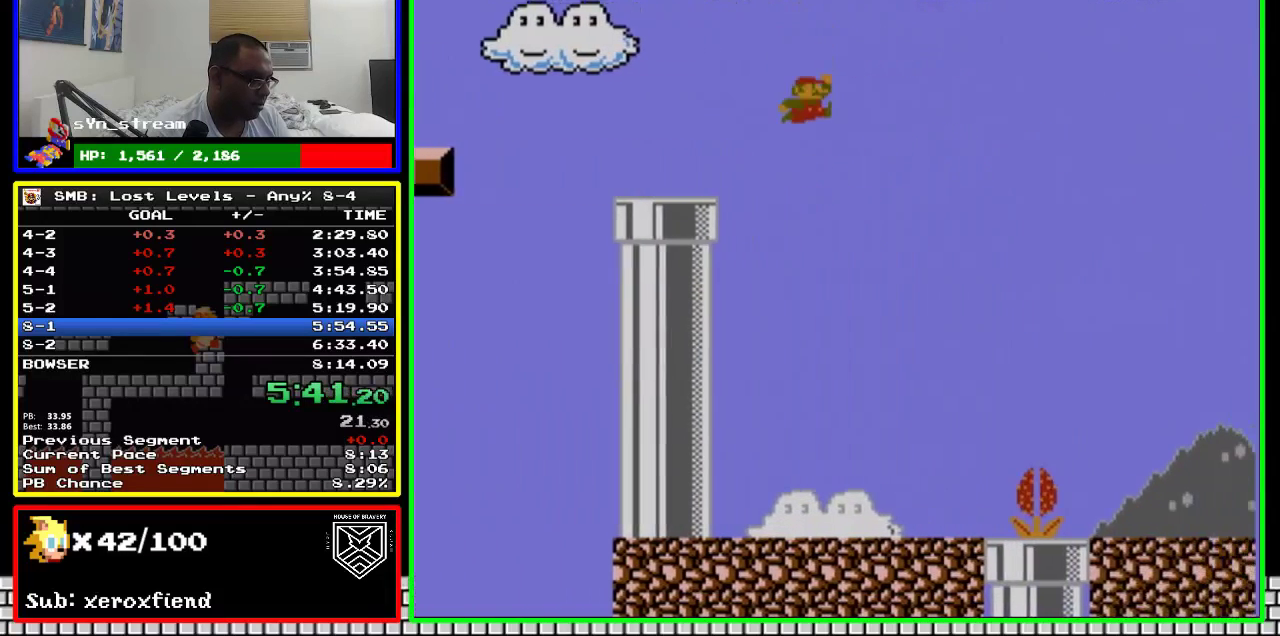
{"buttons": ["B", "DPAD_RIGHT"], "events": []}
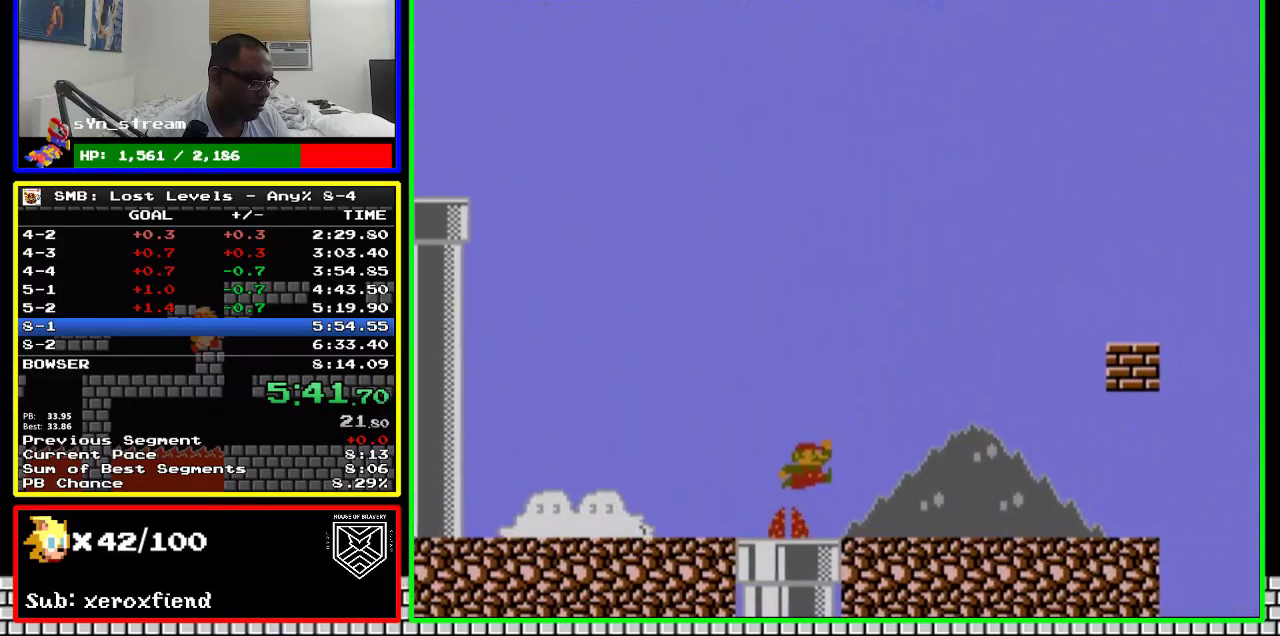
{"buttons": ["A", "B", "DPAD_RIGHT"], "events": [[433, "A", "down"]]}
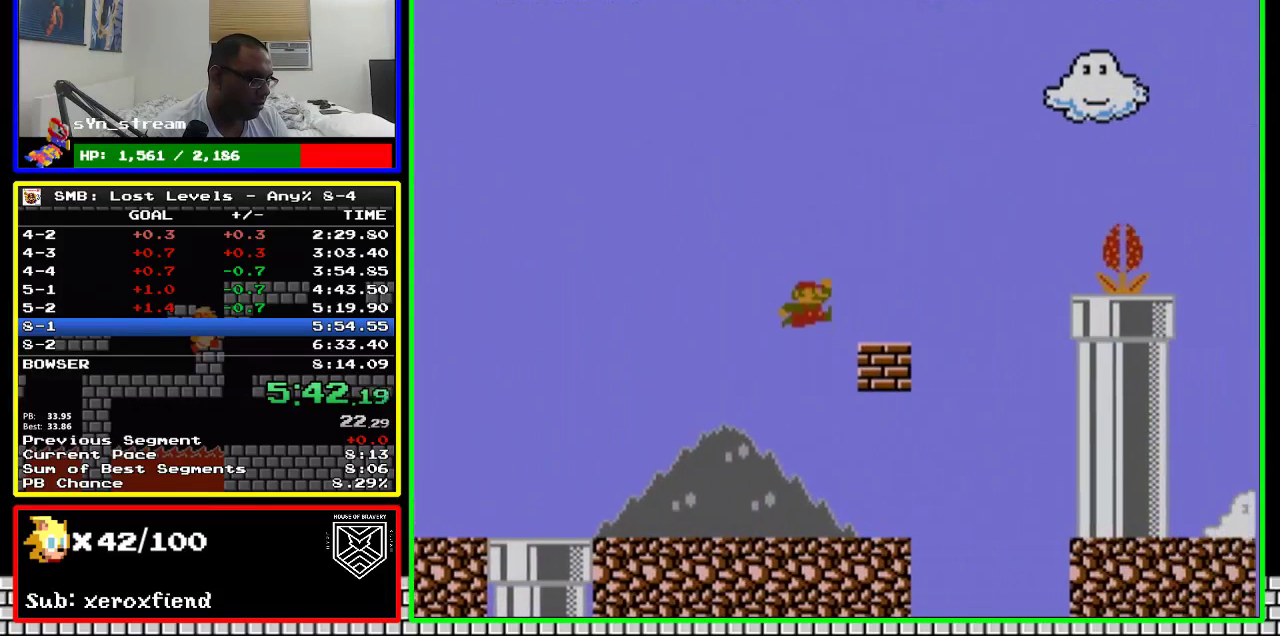
{"buttons": ["A", "B", "DPAD_RIGHT"], "events": [[183, "A", "up"], [400, "A", "down"]]}
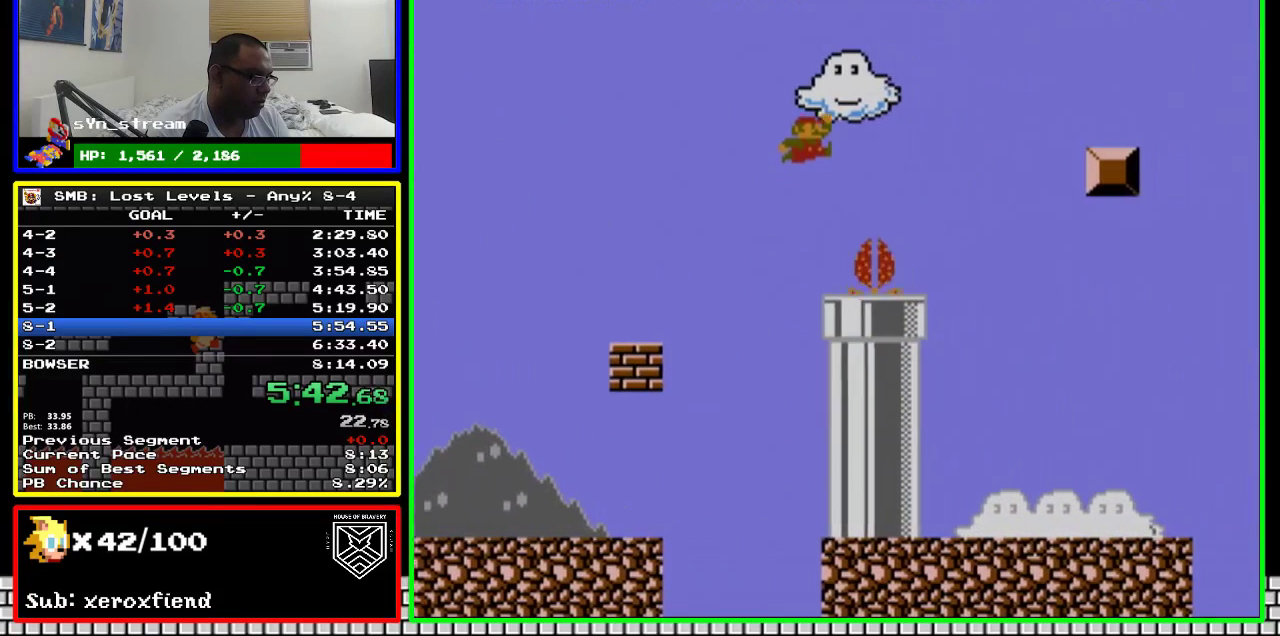
{"buttons": ["A", "B", "DPAD_RIGHT"], "events": [[117, "A", "up"], [500, "A", "down"]]}
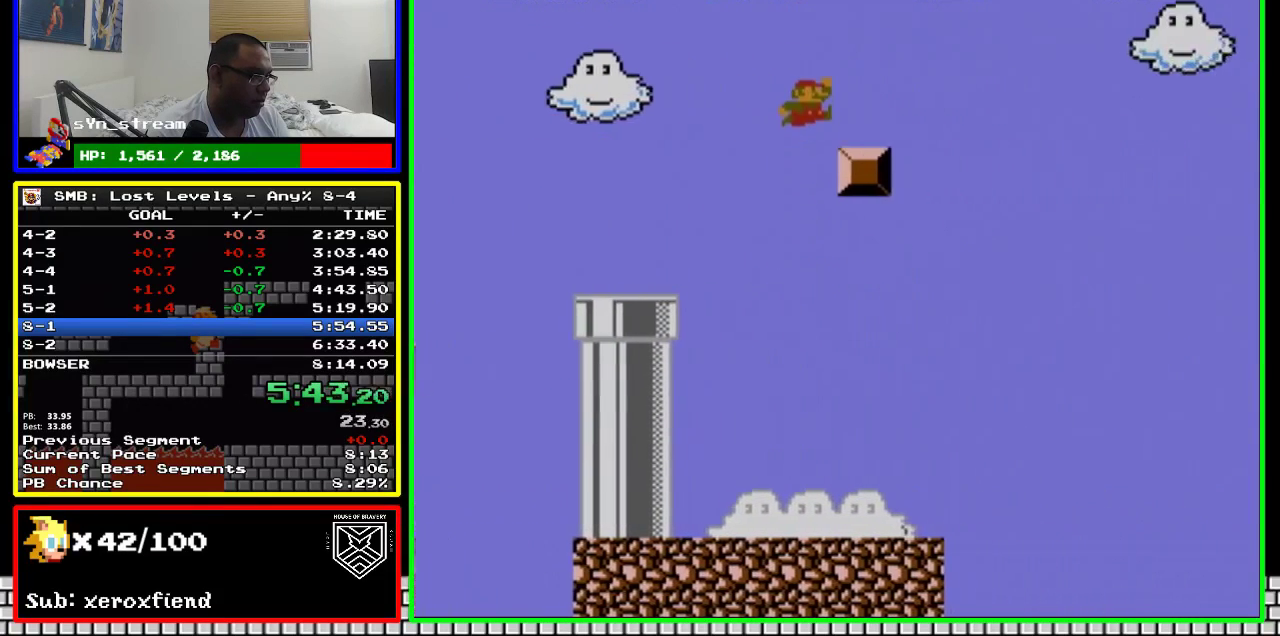
{"buttons": ["A", "B", "DPAD_RIGHT"], "events": [[150, "A", "up"], [467, "A", "down"]]}
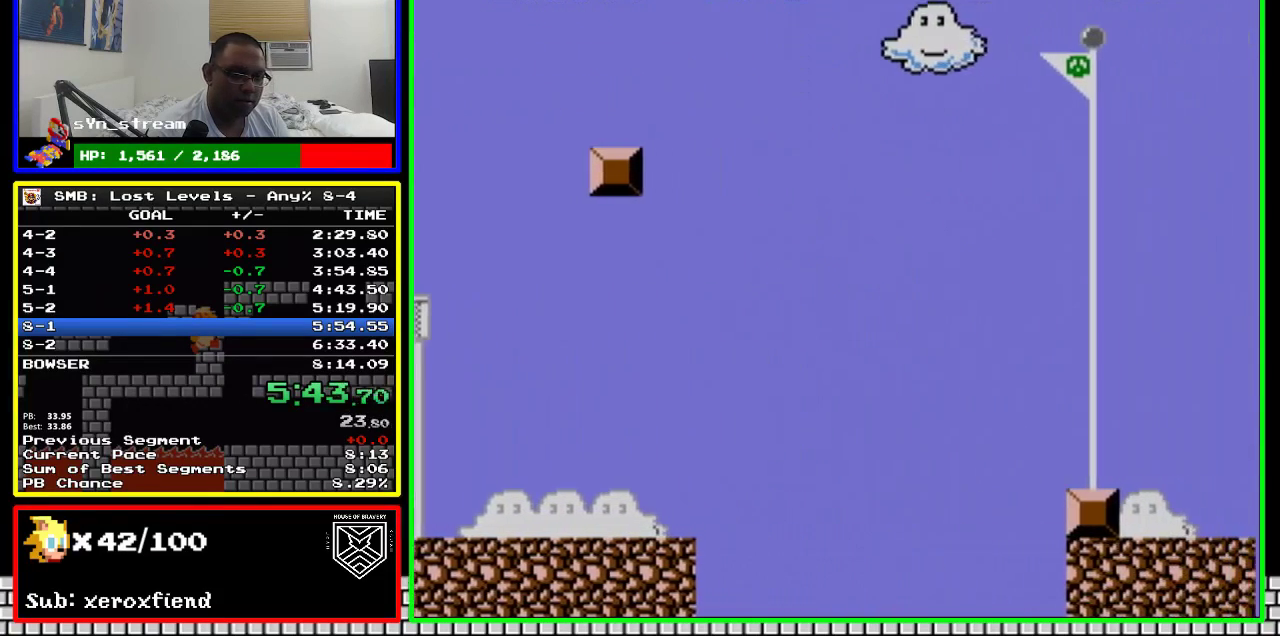
{"buttons": ["A", "B", "DPAD_RIGHT"], "events": []}
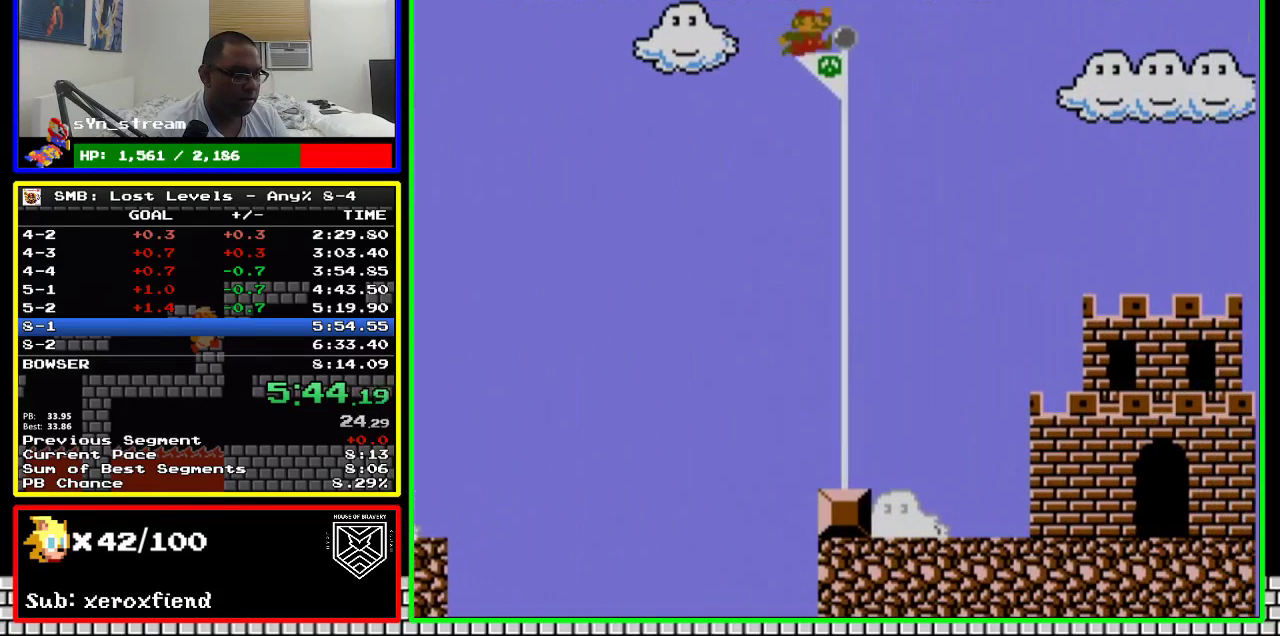
{"buttons": ["B", "DPAD_RIGHT"], "events": [[433, "A", "up"]]}
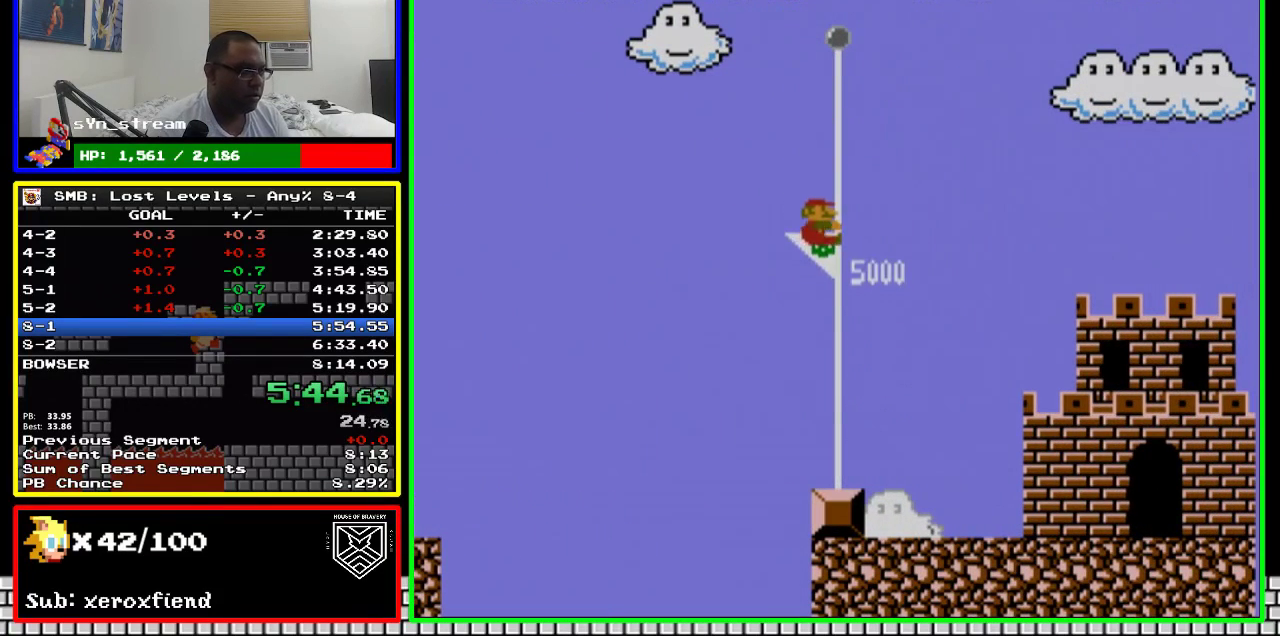
{"buttons": [], "events": [[50, "B", "up"], [50, "DPAD_RIGHT", "up"]]}